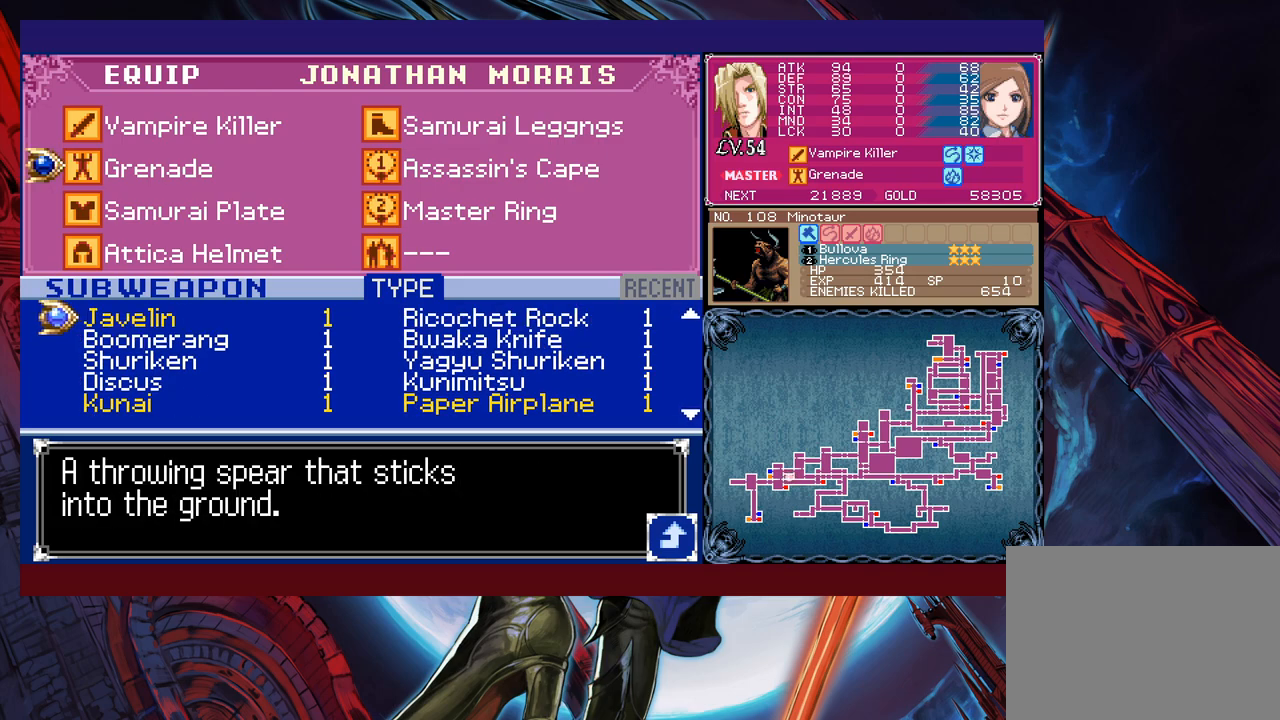
Gameplay with a controller (Xbox layout); each line is a JSON object with the inputs held at the frame after it. "events" lists button and stick changes between this image and that frame as [ms after this image, input, new state], when the widget could be followed in between. Not read: L2 R2 right_stick.
{"buttons": [], "left_stick": "up", "events": []}
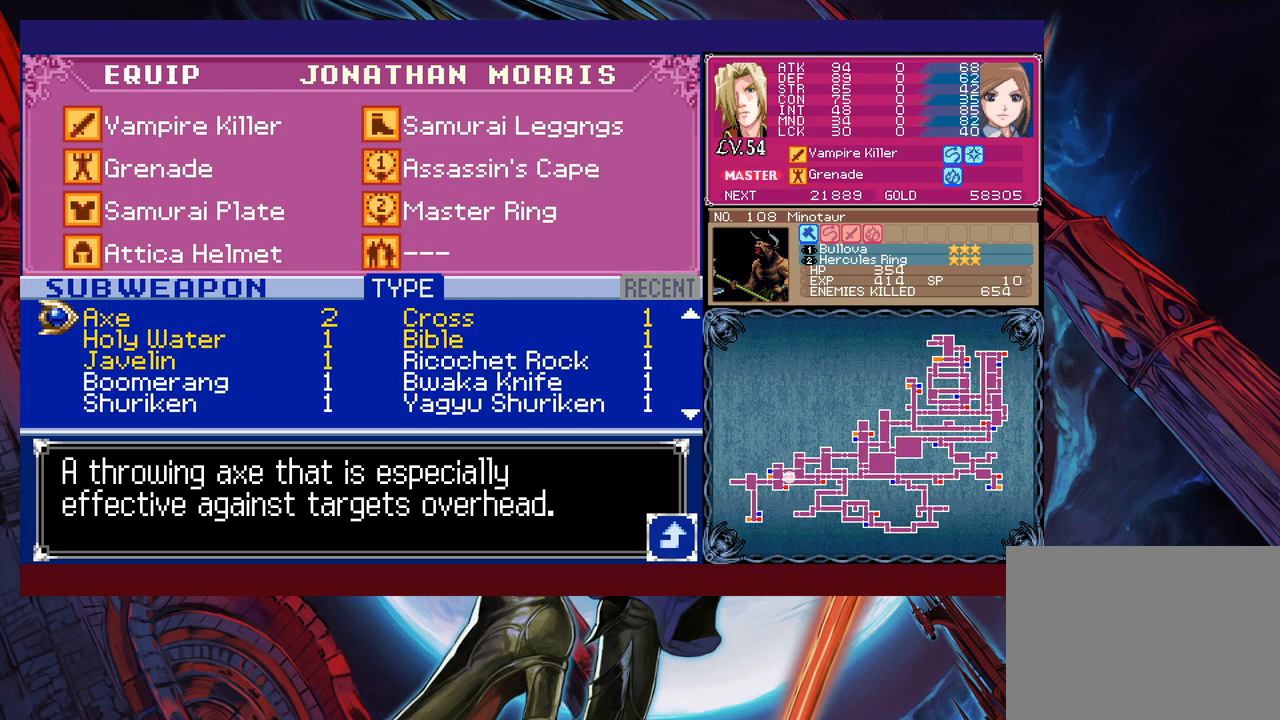
{"buttons": [], "left_stick": "center", "events": [[67, "left_stick", "center"]]}
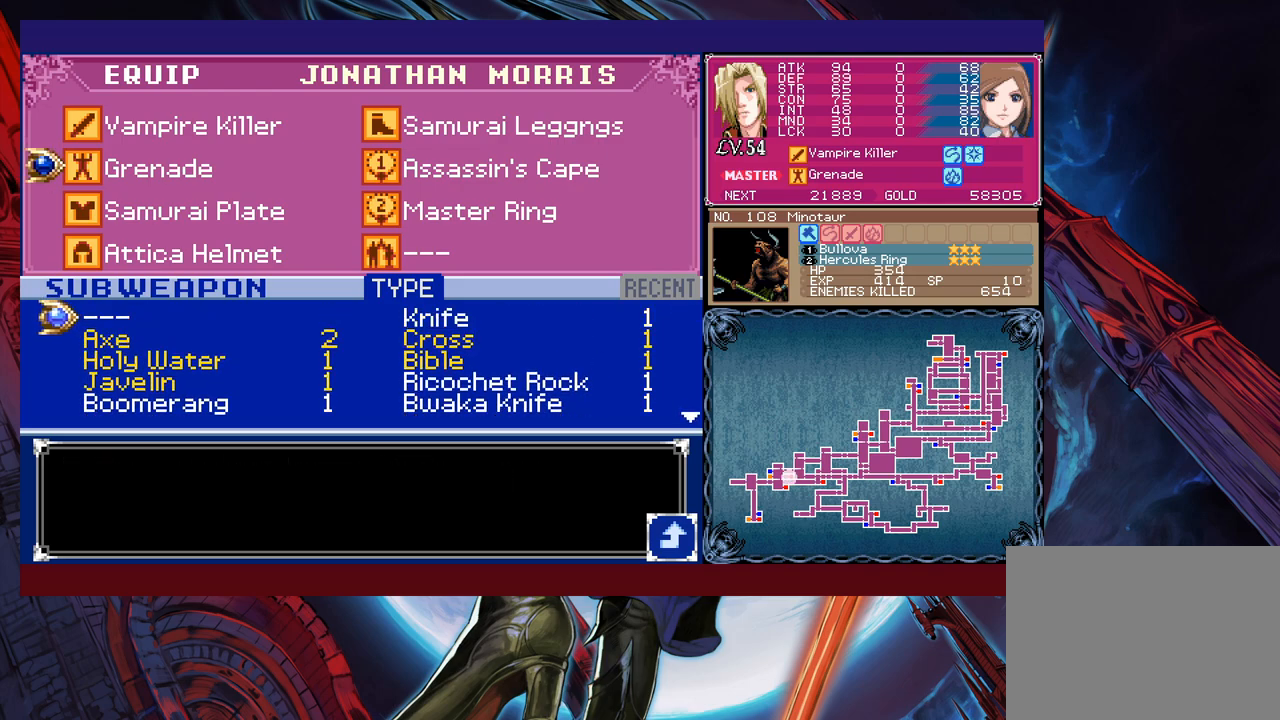
{"buttons": [], "left_stick": "center", "events": [[17, "left_stick", "right"], [100, "left_stick", "center"], [217, "left_stick", "down"], [350, "left_stick", "left"], [417, "left_stick", "center"]]}
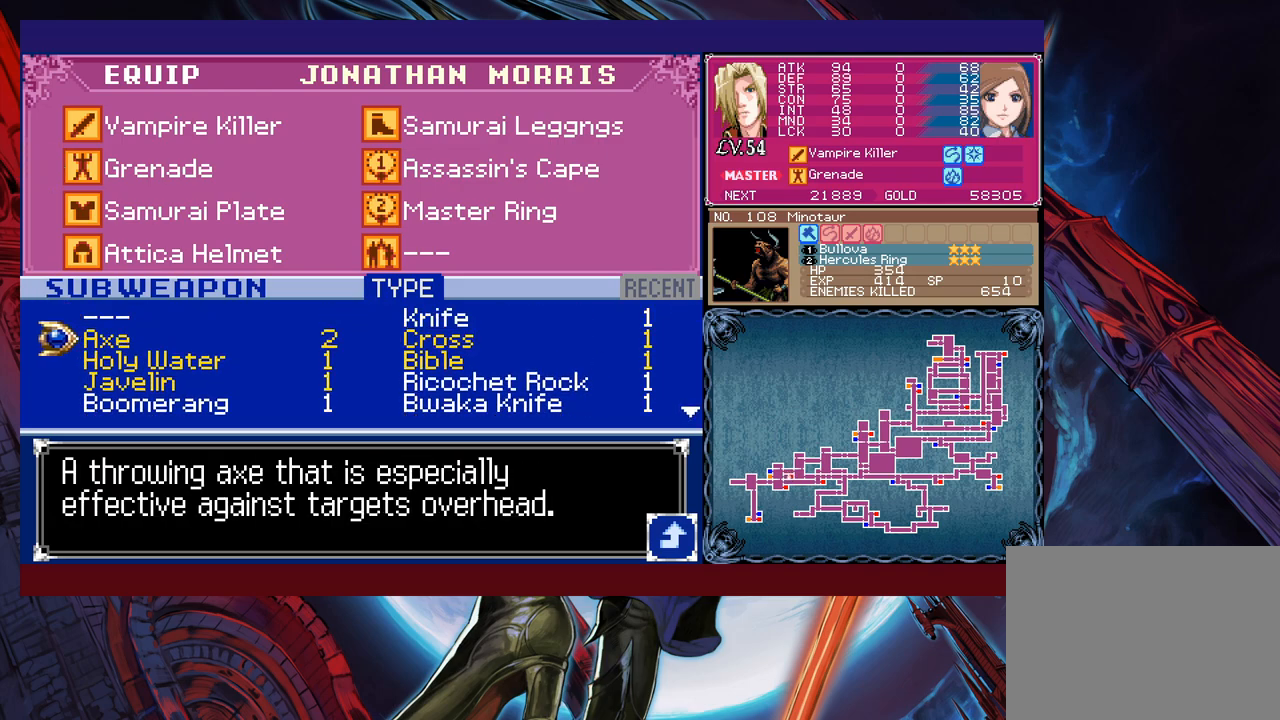
{"buttons": [], "left_stick": "center", "events": [[350, "A", "down"], [400, "A", "up"]]}
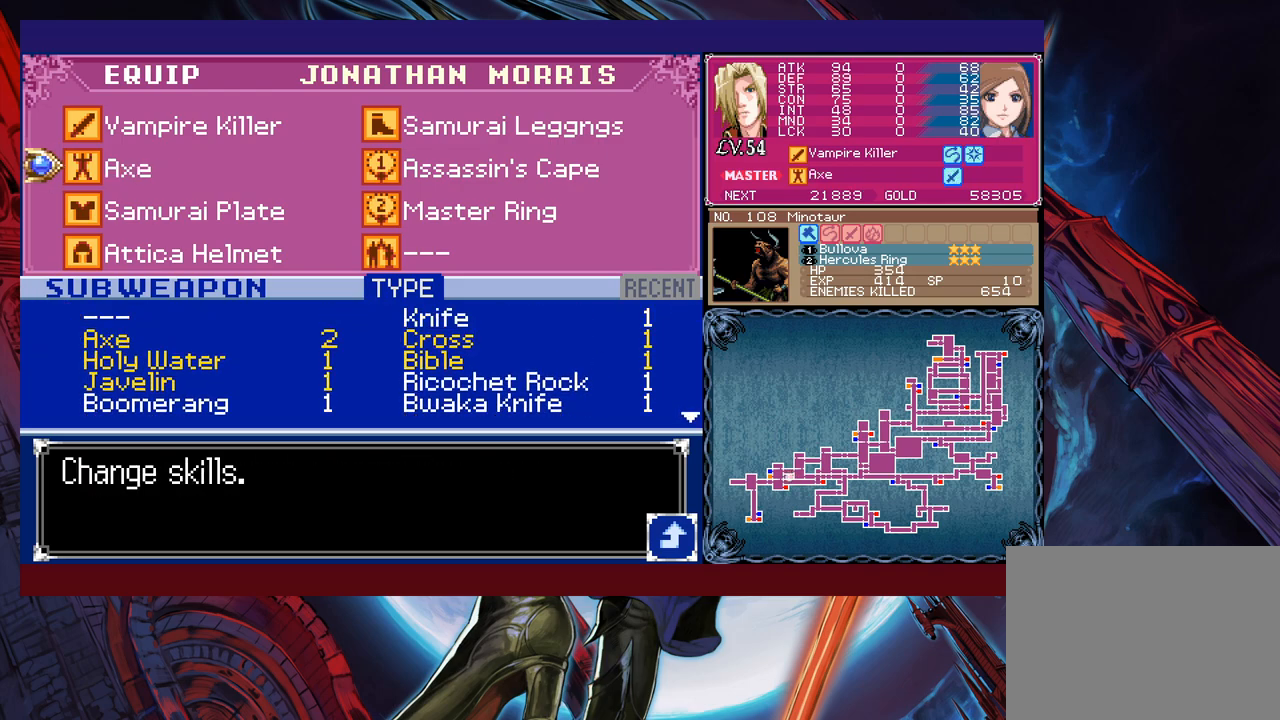
{"buttons": [], "left_stick": "center", "events": []}
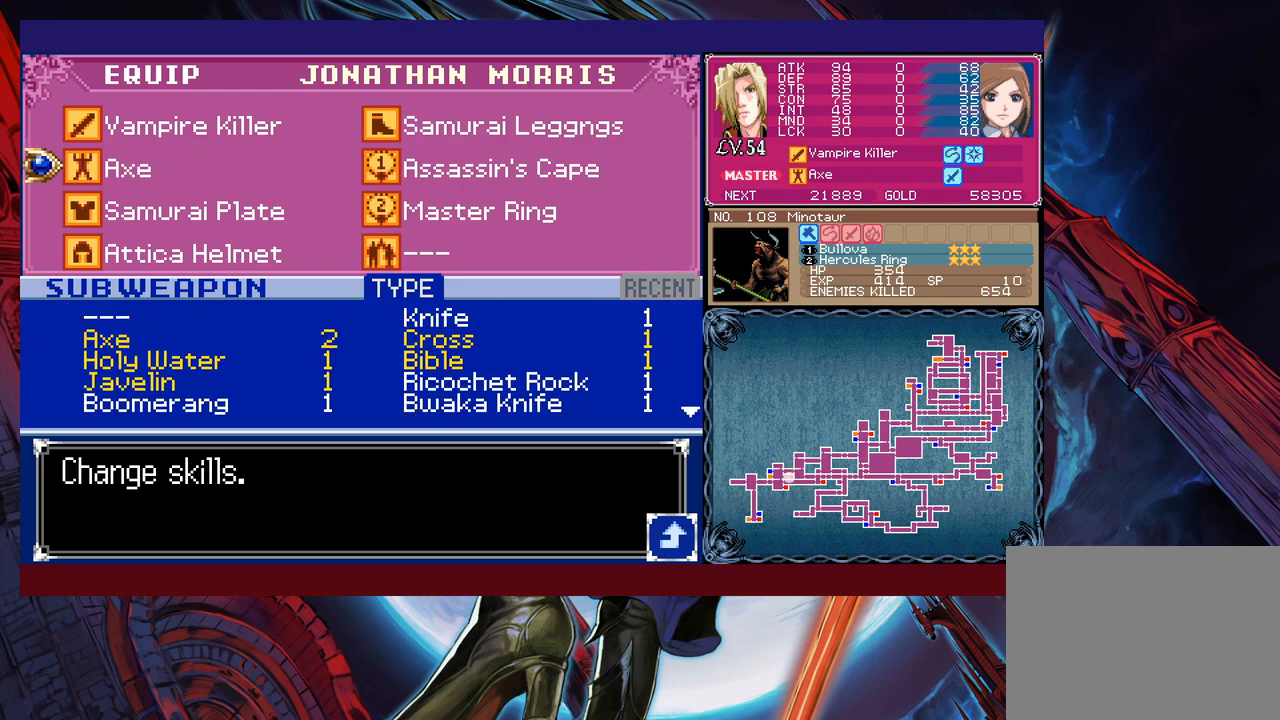
{"buttons": [], "left_stick": "center", "events": [[117, "left_stick", "down"], [217, "left_stick", "center"]]}
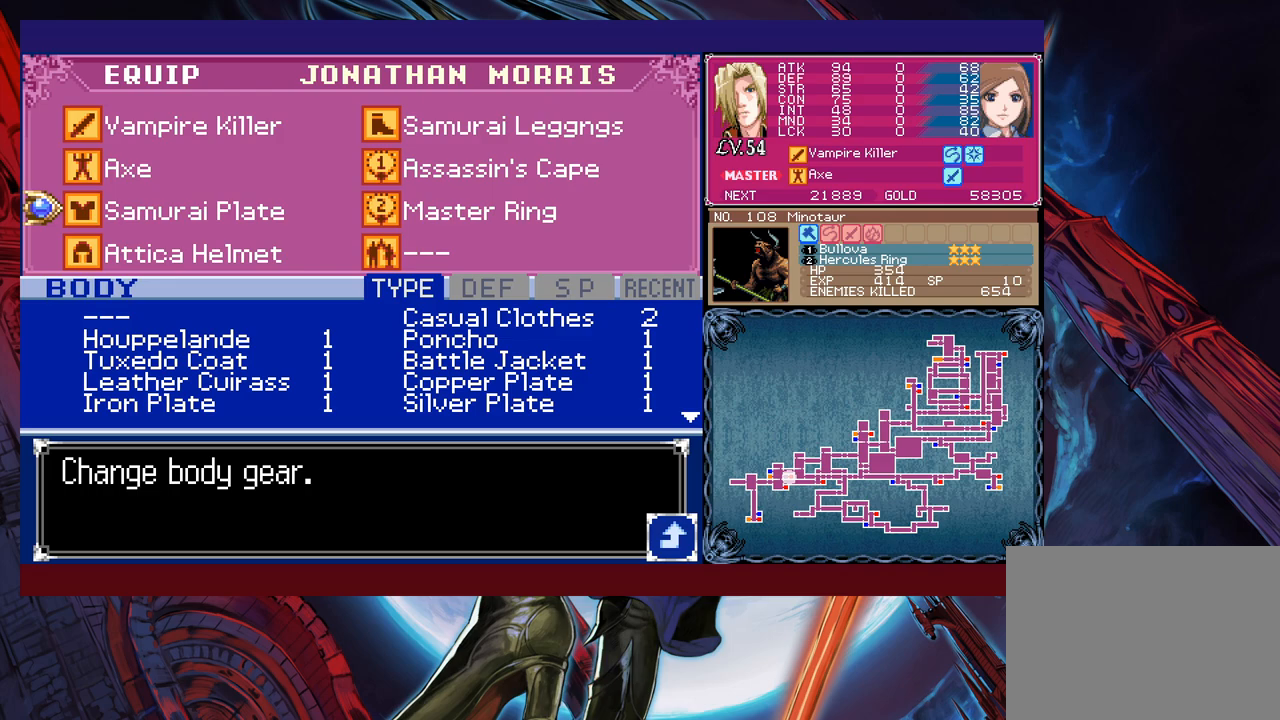
{"buttons": [], "left_stick": "center", "events": [[117, "left_stick", "down"], [250, "left_stick", "center"], [367, "left_stick", "up"], [500, "left_stick", "center"]]}
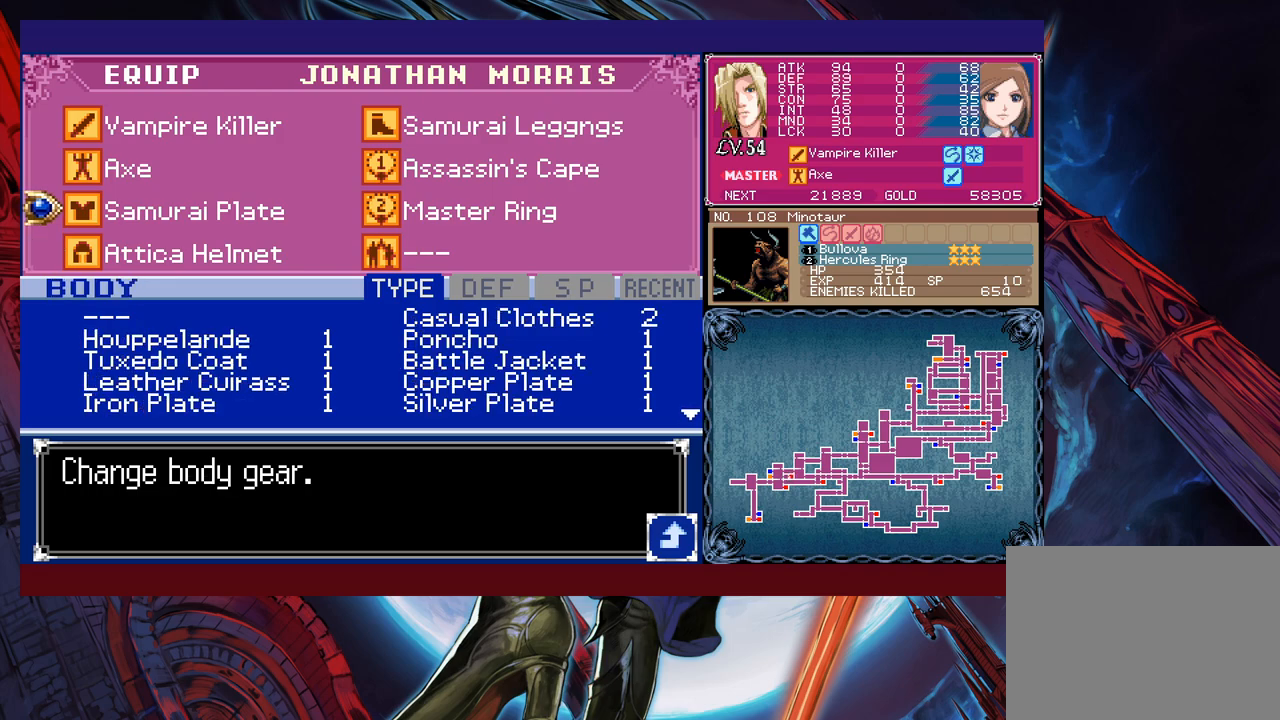
{"buttons": [], "left_stick": "center", "events": []}
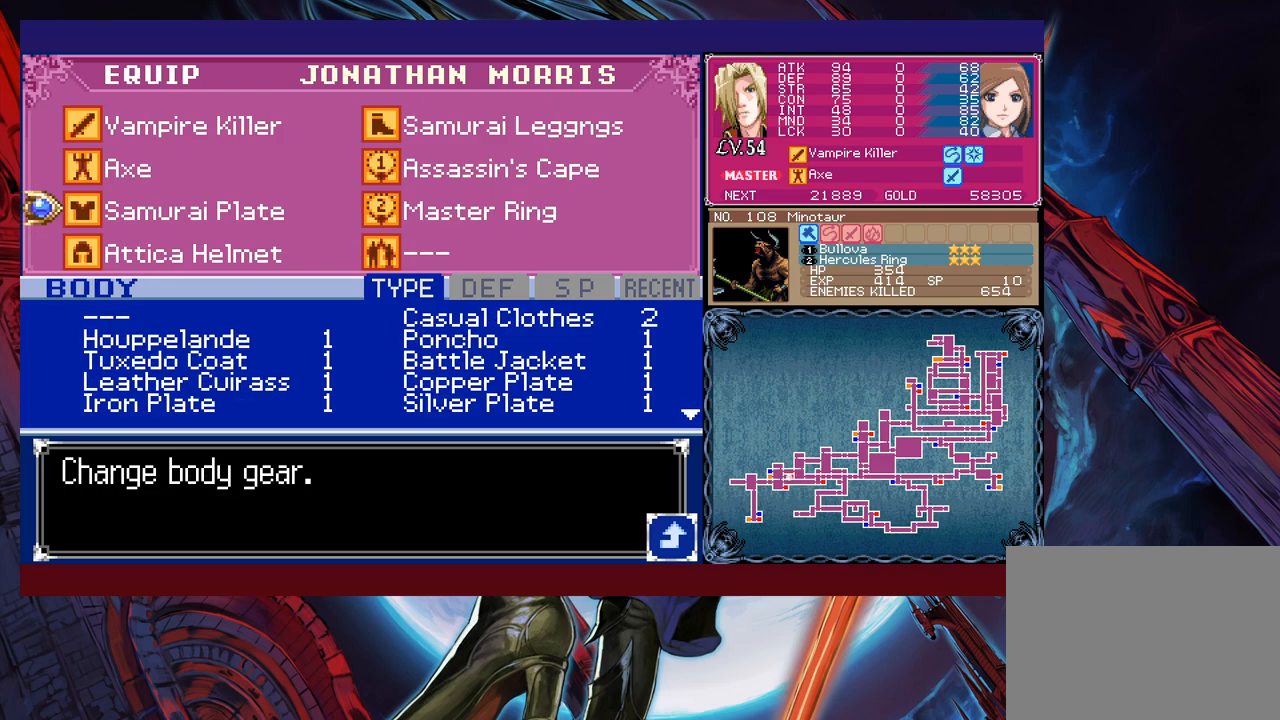
{"buttons": [], "left_stick": "center", "events": [[67, "left_stick", "down"], [167, "left_stick", "center"], [367, "left_stick", "up"], [500, "left_stick", "center"]]}
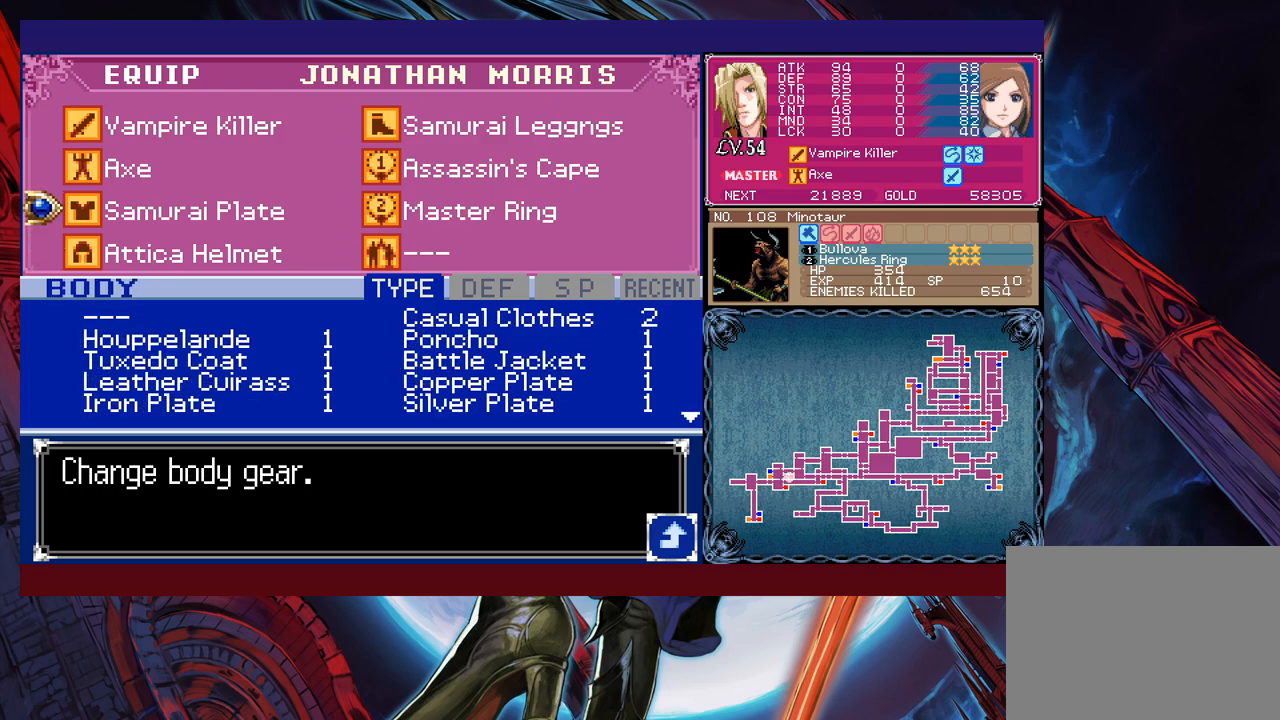
{"buttons": [], "left_stick": "center", "events": [[217, "A", "down"], [317, "A", "up"]]}
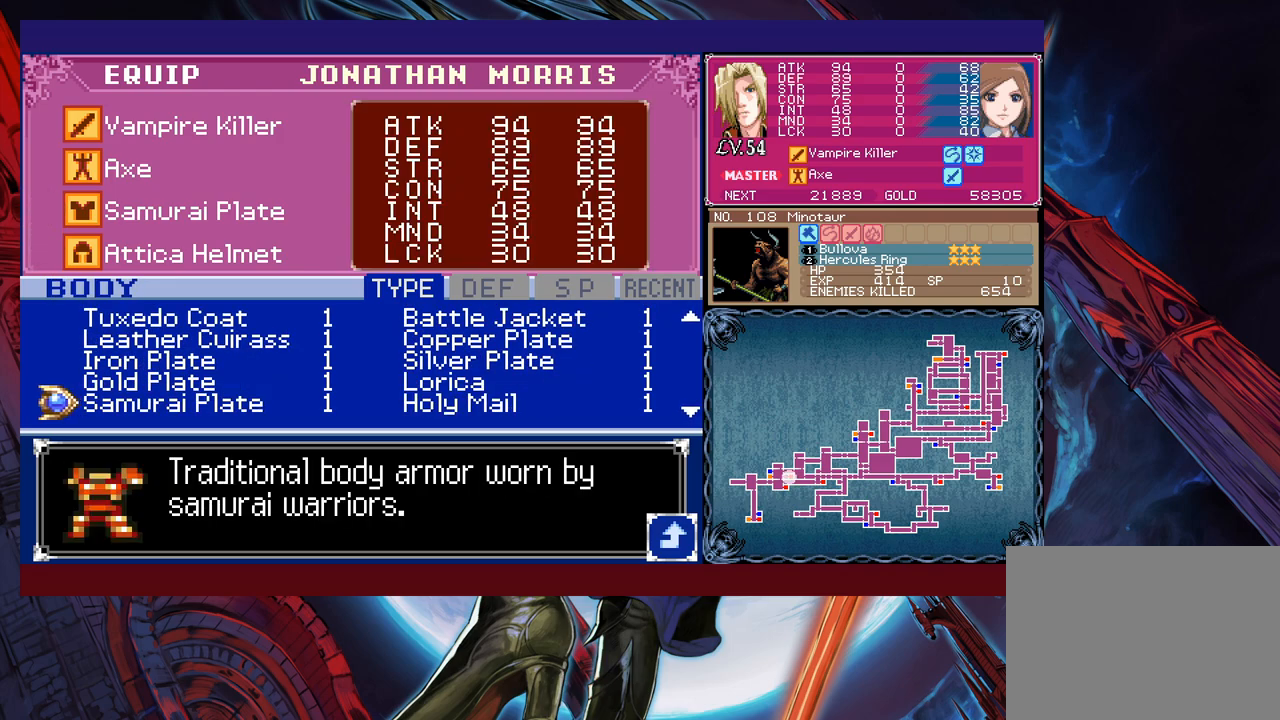
{"buttons": [], "left_stick": "center", "events": [[200, "left_stick", "right"], [317, "left_stick", "center"]]}
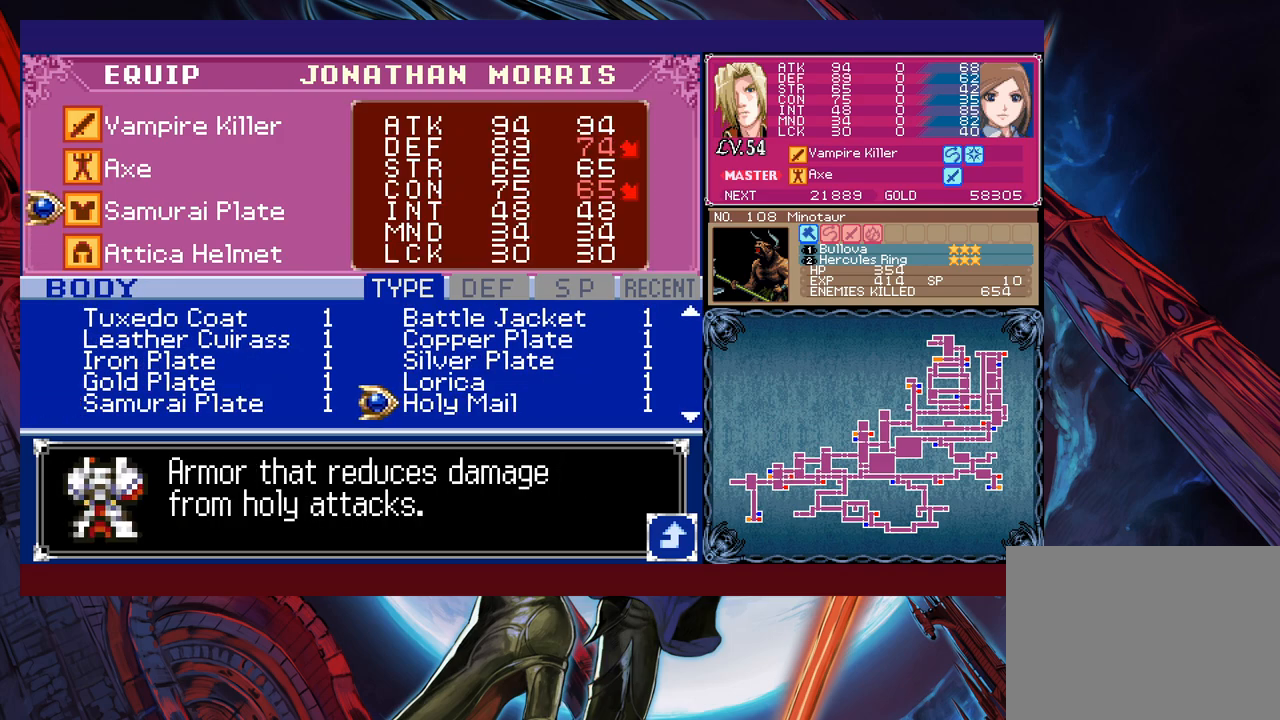
{"buttons": [], "left_stick": "center", "events": [[150, "left_stick", "up"], [267, "left_stick", "center"]]}
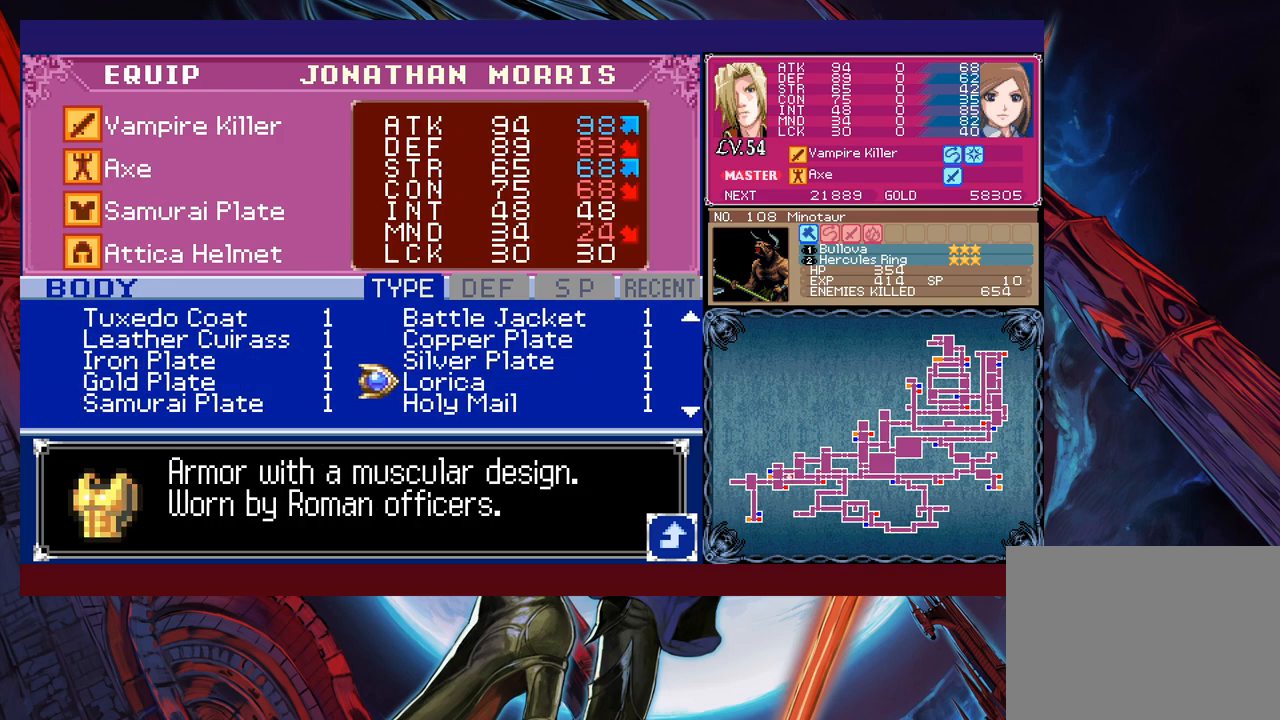
{"buttons": [], "left_stick": "center", "events": [[300, "A", "down"], [400, "A", "up"], [417, "left_stick", "up"], [500, "left_stick", "center"]]}
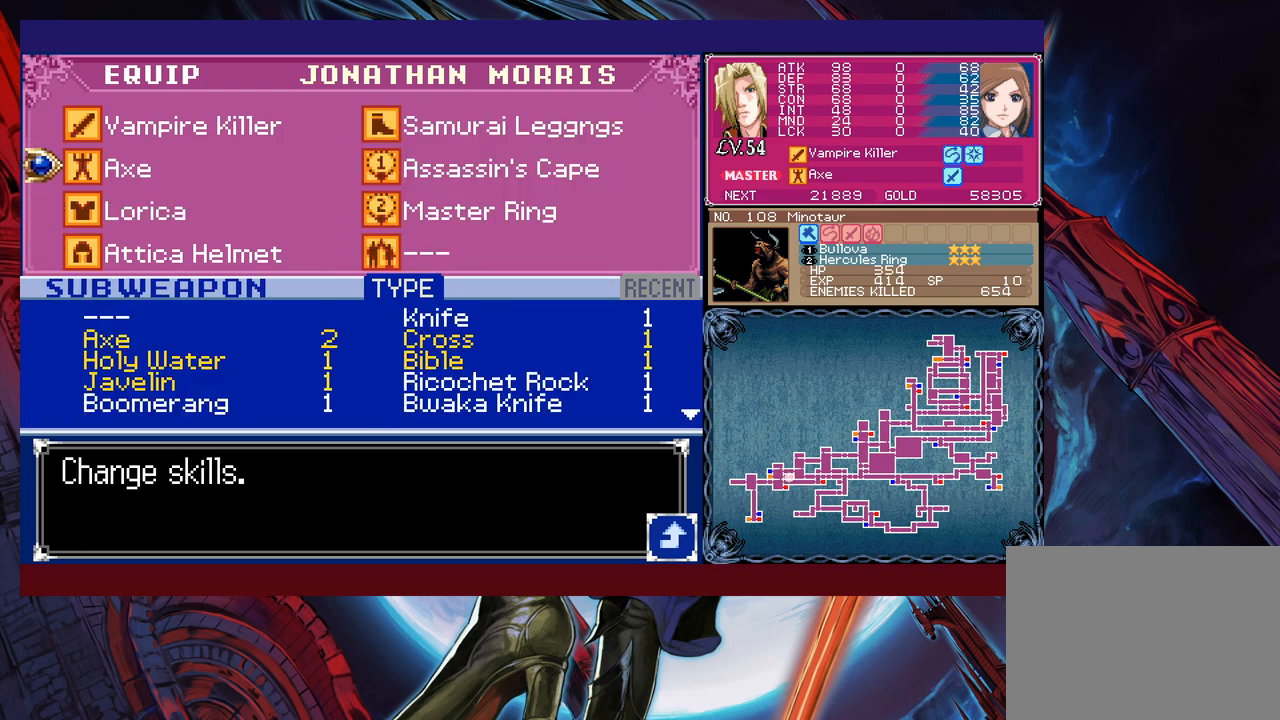
{"buttons": [], "left_stick": "right", "events": [[67, "left_stick", "up"], [167, "left_stick", "center"], [217, "left_stick", "up"], [317, "left_stick", "center"], [400, "left_stick", "right"]]}
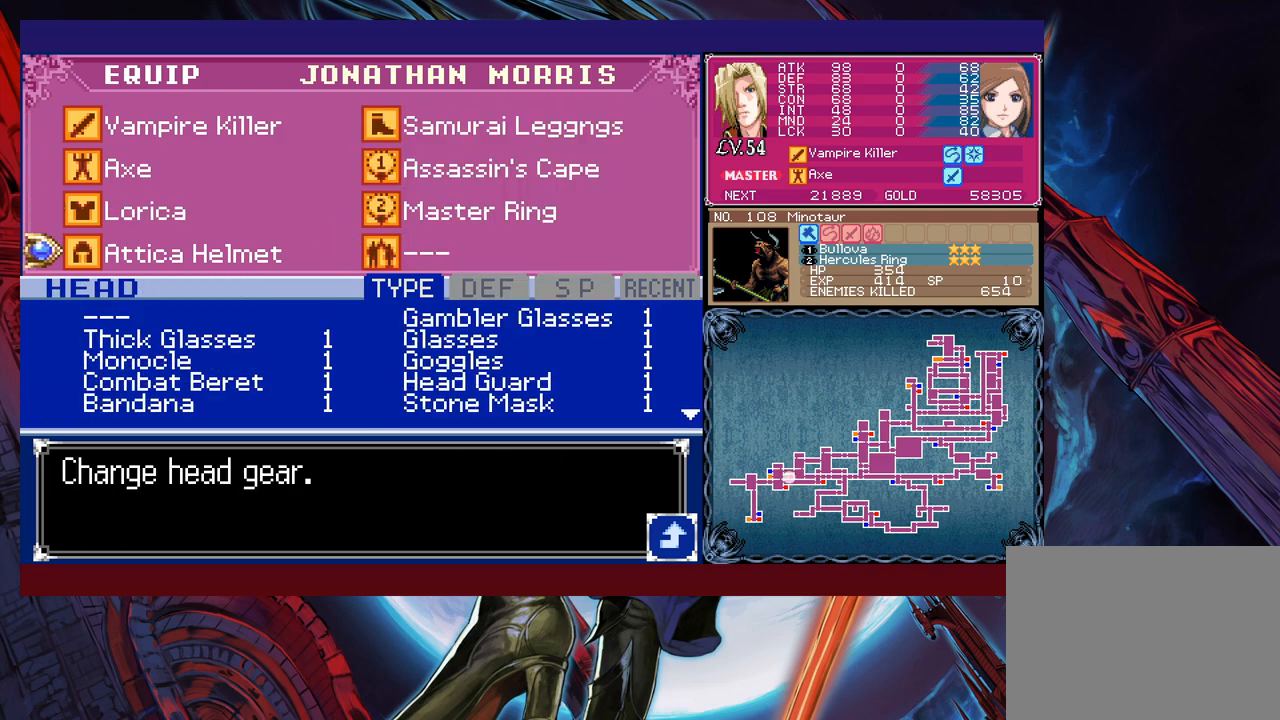
{"buttons": [], "left_stick": "left", "events": [[17, "left_stick", "center"], [450, "left_stick", "left"]]}
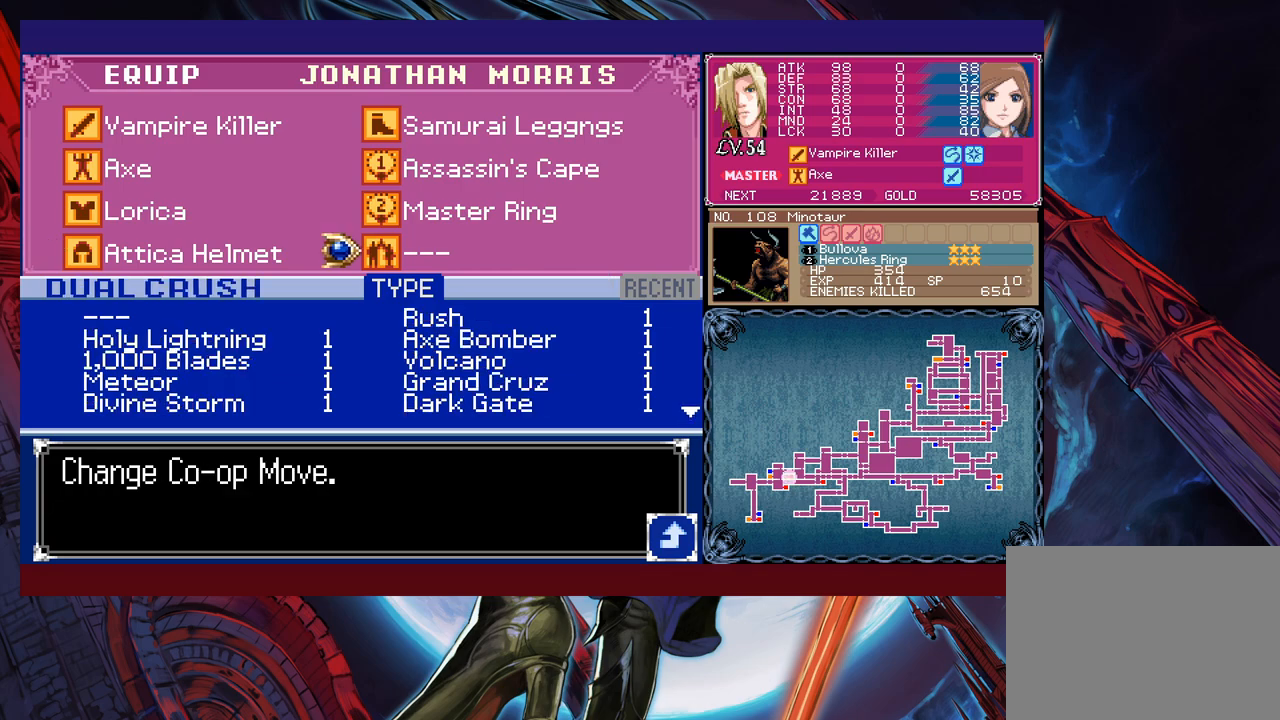
{"buttons": [], "left_stick": "center", "events": [[50, "left_stick", "center"], [400, "left_stick", "up"], [467, "left_stick", "center"]]}
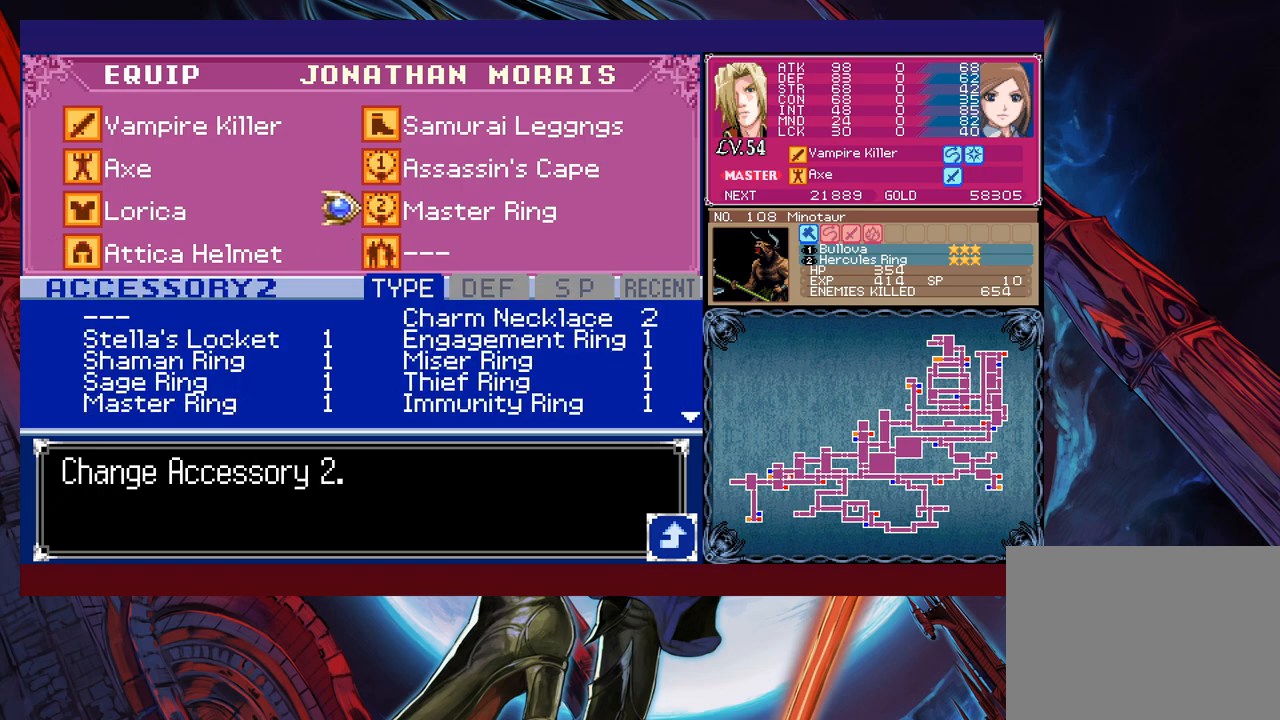
{"buttons": [], "left_stick": "left", "events": [[67, "left_stick", "up"], [117, "left_stick", "center"], [450, "left_stick", "left"]]}
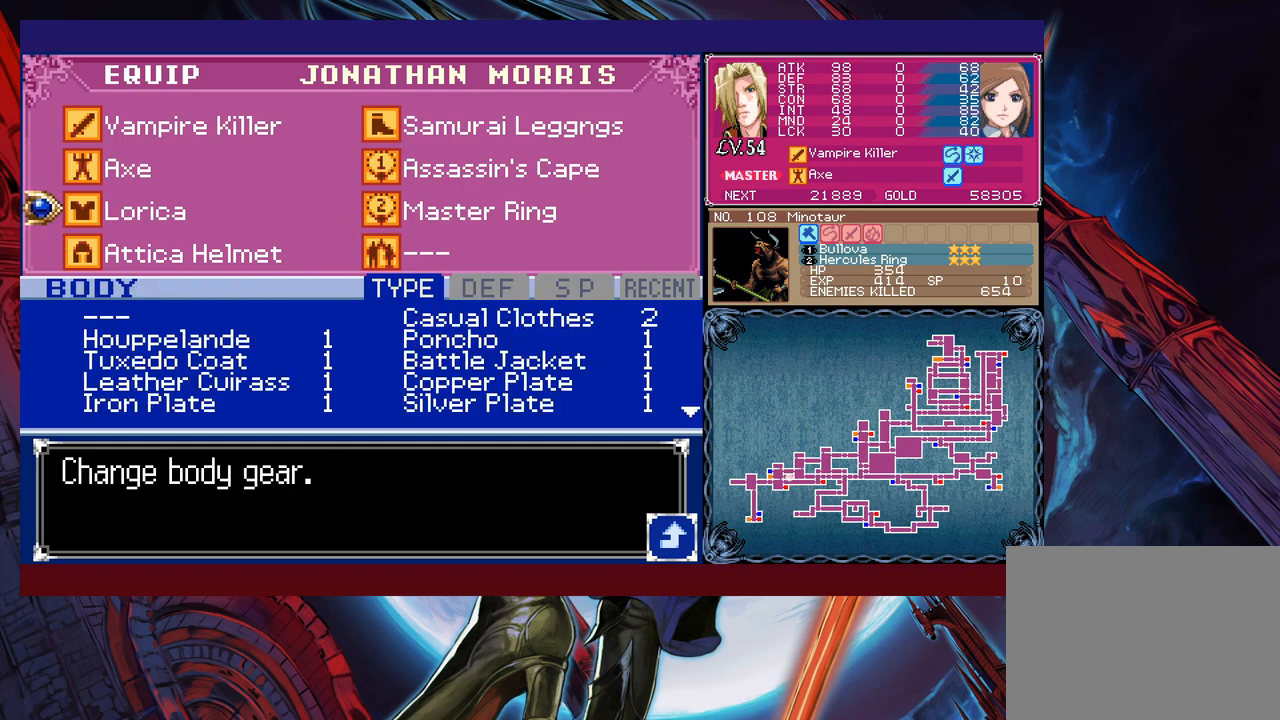
{"buttons": ["A"], "left_stick": "center", "events": [[67, "left_stick", "down"], [217, "left_stick", "center"], [467, "A", "down"]]}
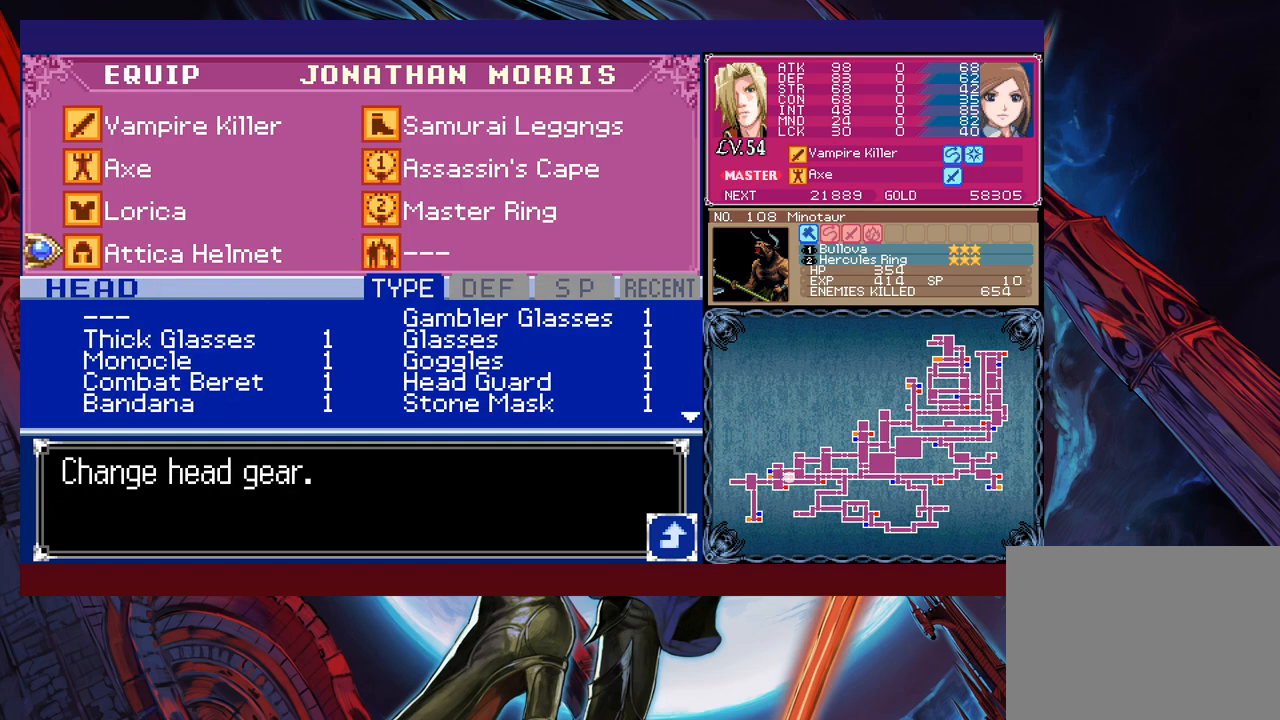
{"buttons": [], "left_stick": "center", "events": [[100, "A", "up"], [400, "left_stick", "down"], [467, "left_stick", "center"]]}
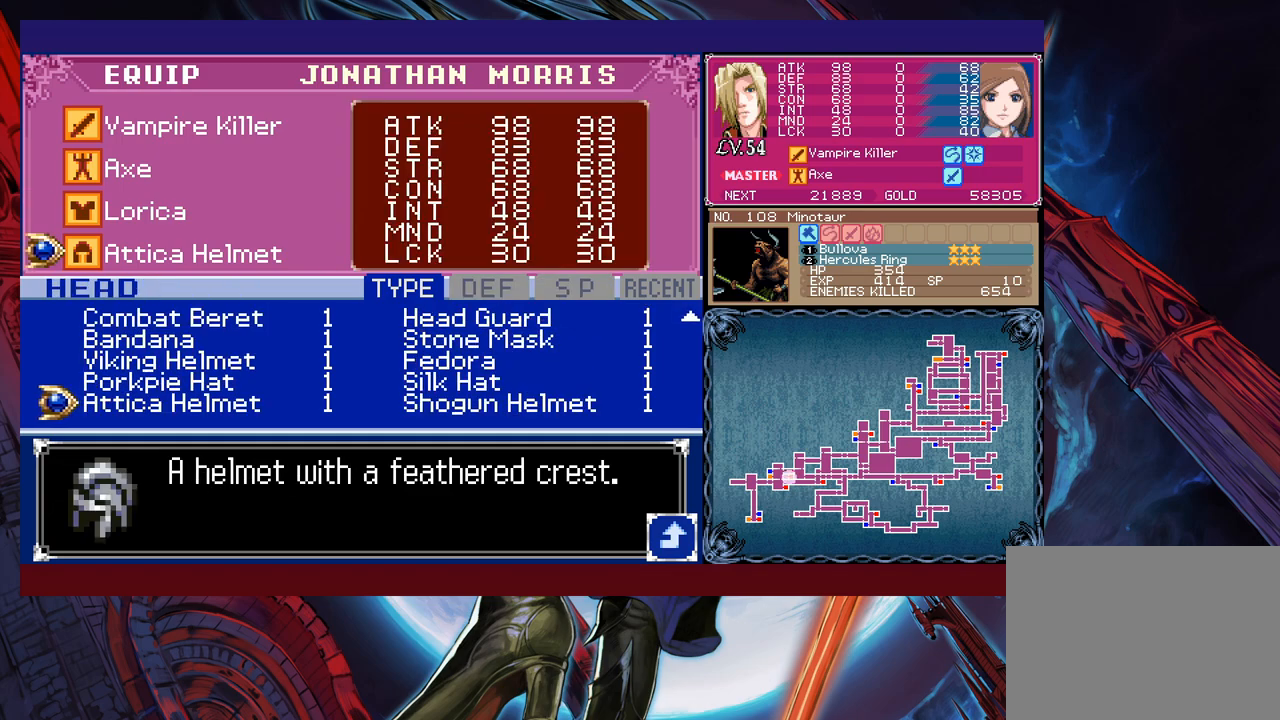
{"buttons": [], "left_stick": "left", "events": [[117, "left_stick", "right"], [250, "left_stick", "center"], [450, "left_stick", "left"]]}
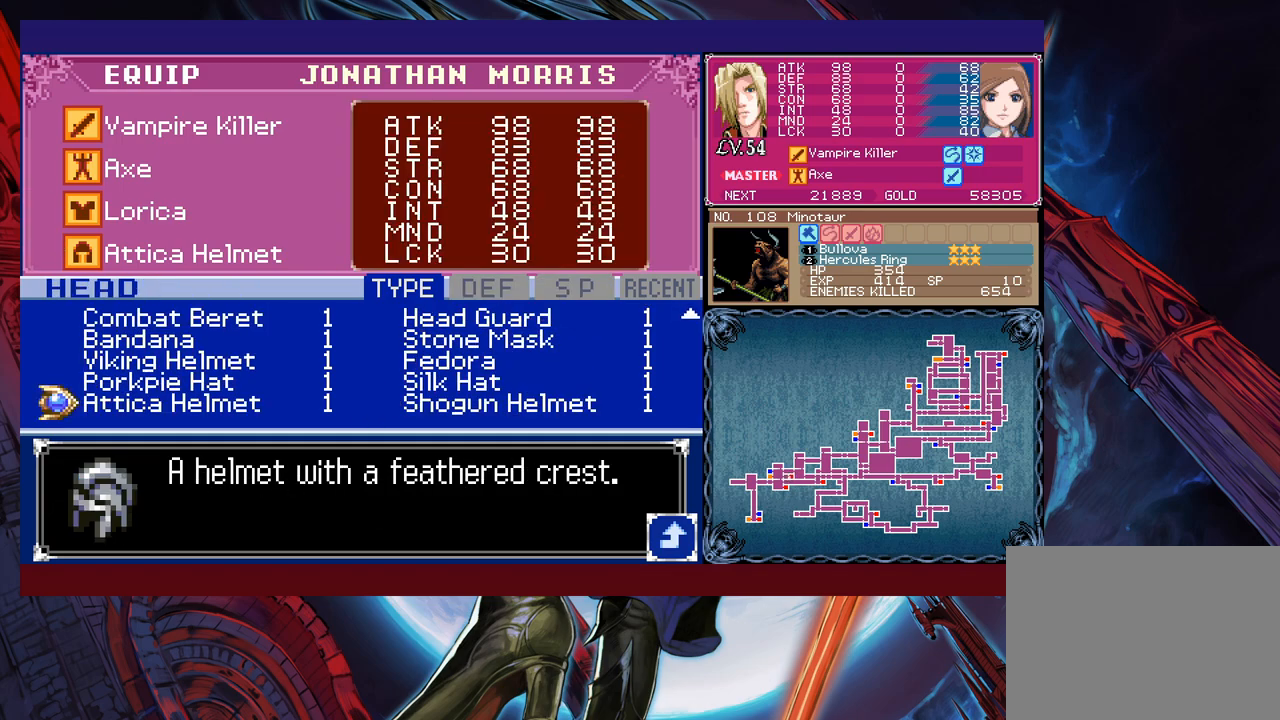
{"buttons": [], "left_stick": "left", "events": [[50, "left_stick", "center"], [267, "left_stick", "right"], [400, "left_stick", "center"], [467, "left_stick", "left"]]}
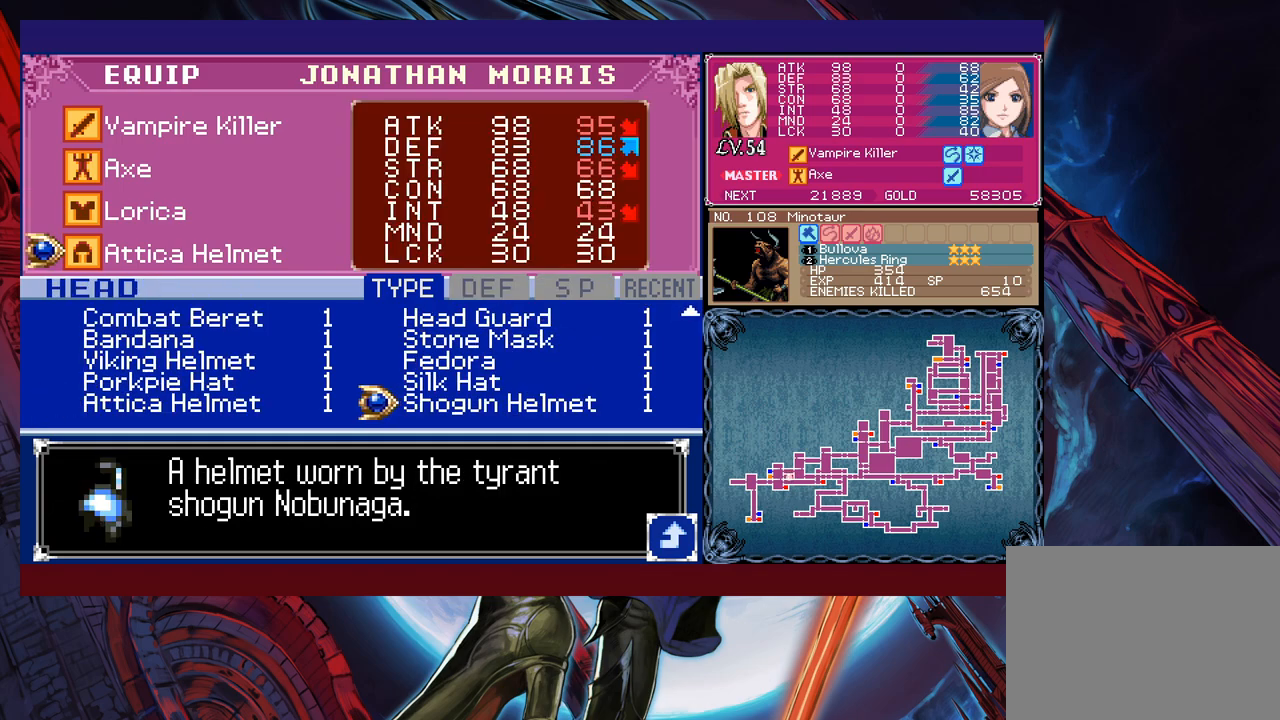
{"buttons": [], "left_stick": "up", "events": [[117, "left_stick", "up-left"], [267, "left_stick", "right"], [400, "left_stick", "center"], [450, "left_stick", "up"]]}
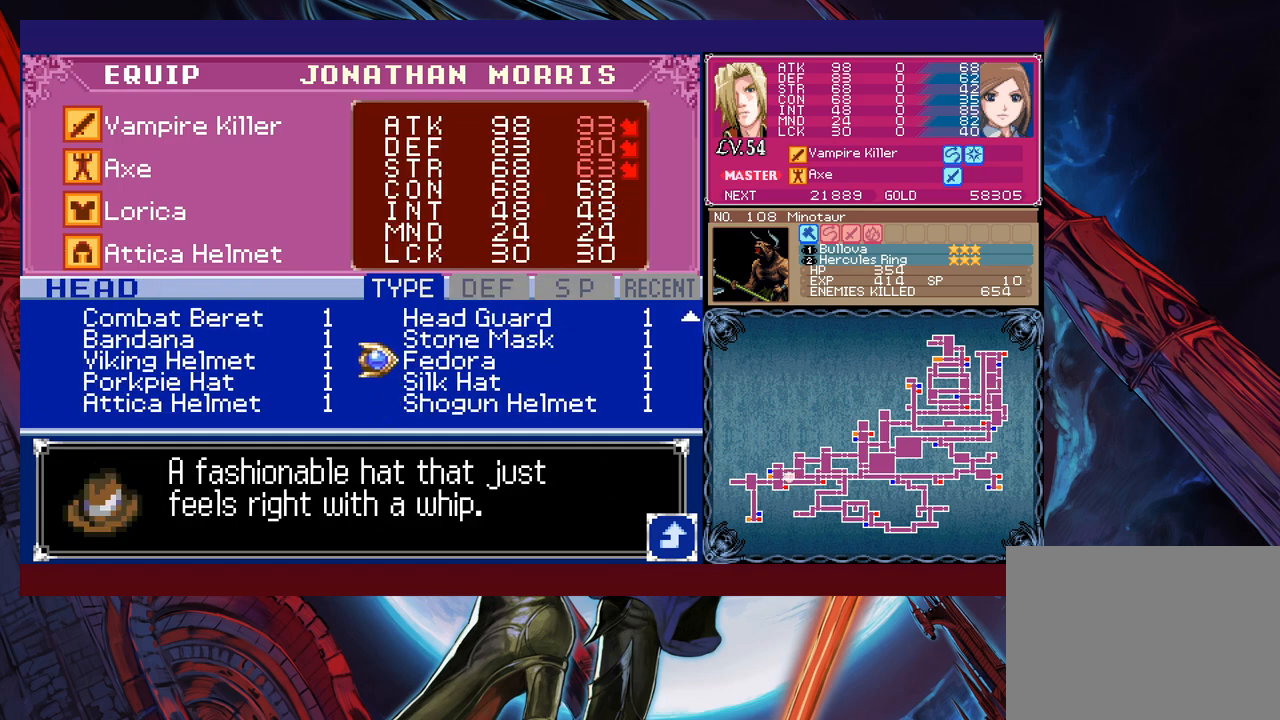
{"buttons": [], "left_stick": "right", "events": [[17, "left_stick", "left"], [167, "left_stick", "center"], [250, "left_stick", "up-right"], [350, "left_stick", "center"], [400, "left_stick", "right"]]}
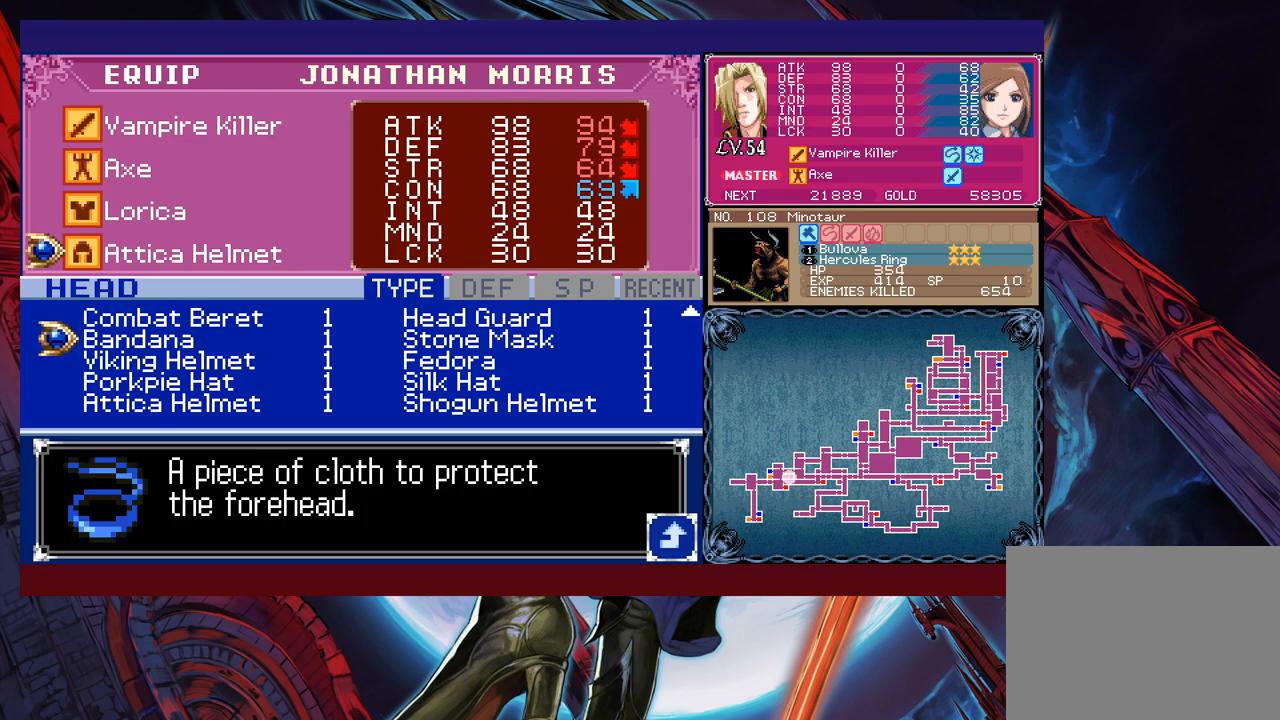
{"buttons": [], "left_stick": "right", "events": [[17, "left_stick", "center"], [50, "B", "down"], [117, "B", "up"], [217, "B", "down"], [267, "B", "up"], [267, "left_stick", "right"]]}
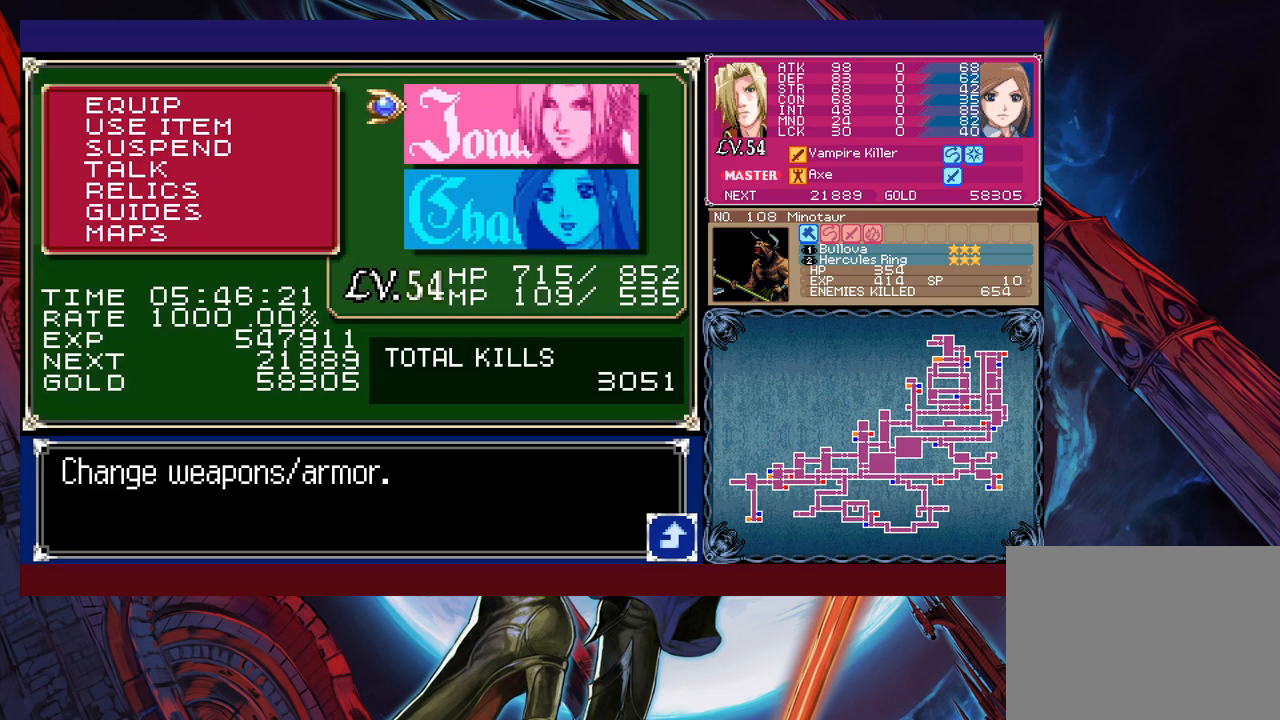
{"buttons": [], "left_stick": "right", "events": [[117, "B", "down"], [500, "B", "up"]]}
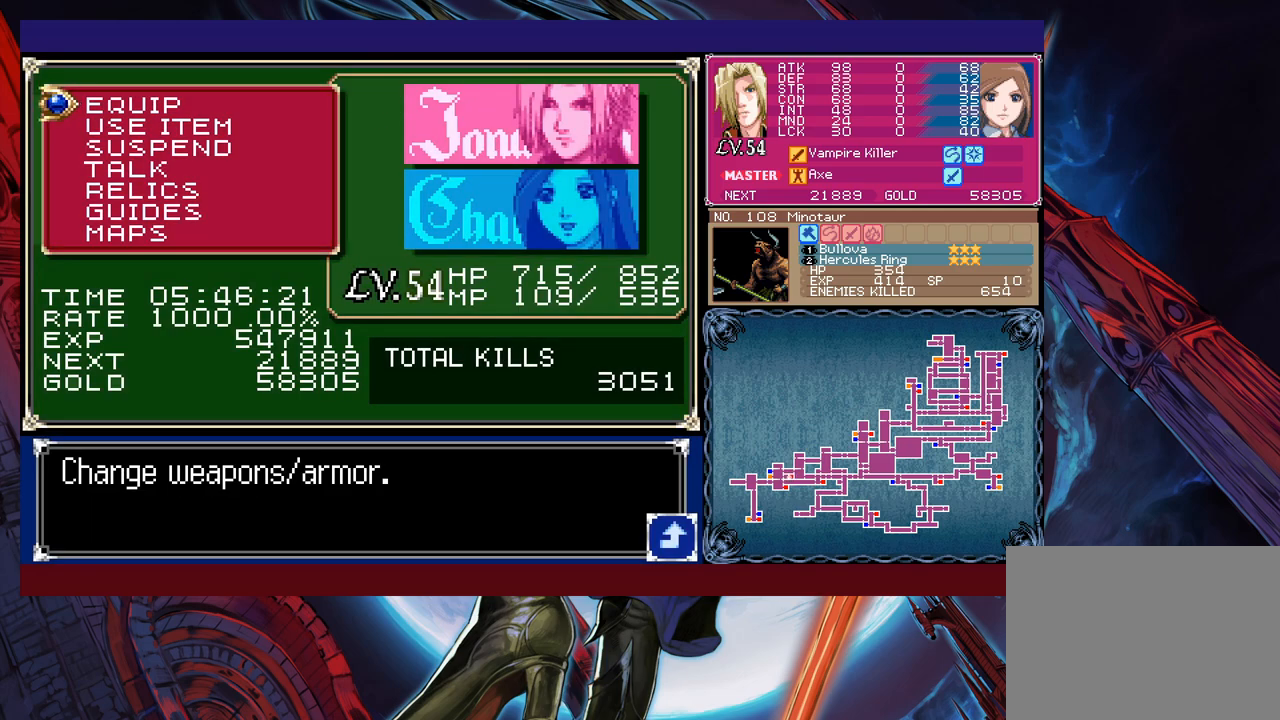
{"buttons": [], "left_stick": "right", "events": [[250, "B", "down"], [350, "B", "up"]]}
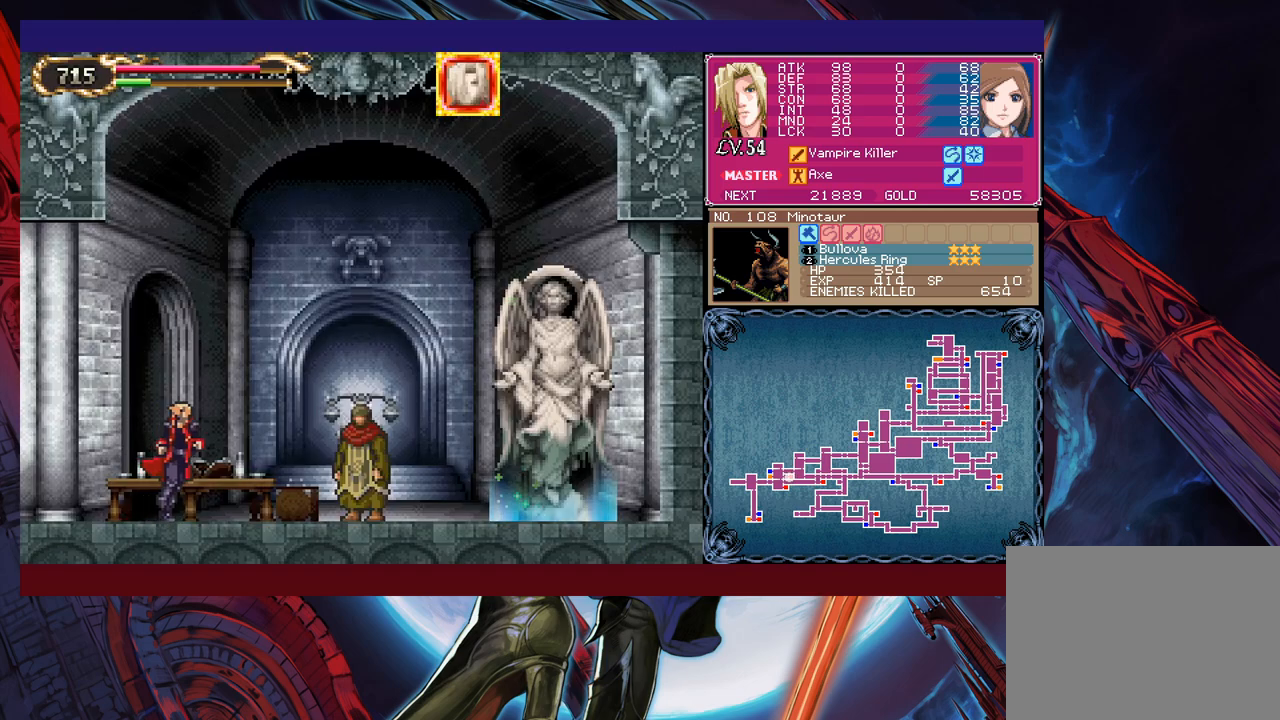
{"buttons": [], "left_stick": "center", "events": [[167, "START", "down"], [317, "START", "up"], [317, "left_stick", "center"]]}
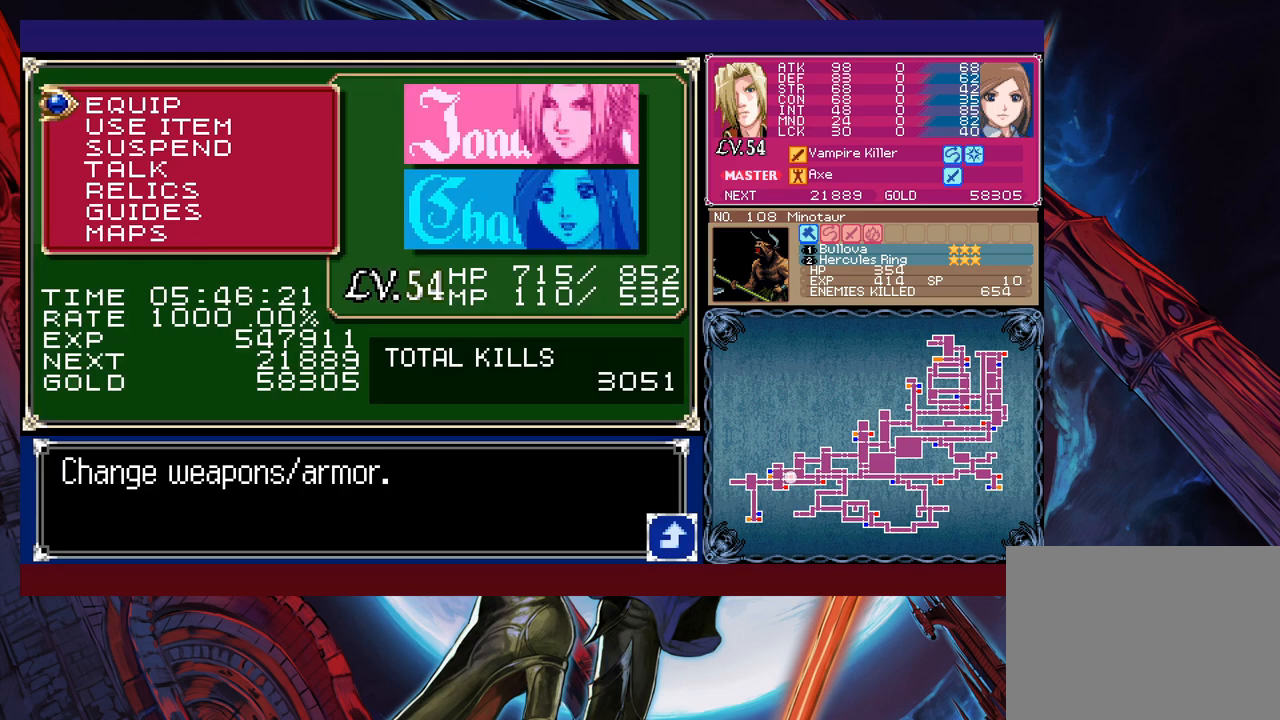
{"buttons": [], "left_stick": "center", "events": [[17, "left_stick", "up"], [150, "left_stick", "center"]]}
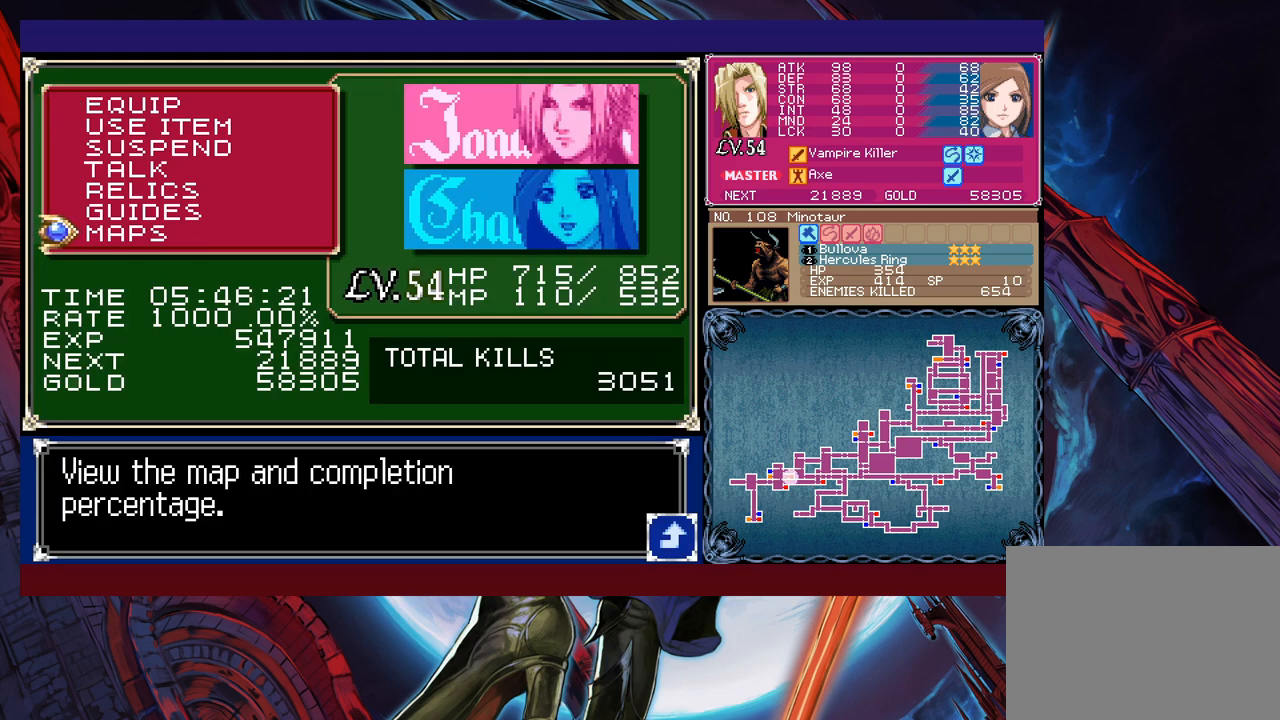
{"buttons": ["A"], "left_stick": "center", "events": [[300, "left_stick", "up"], [400, "left_stick", "center"], [417, "A", "down"]]}
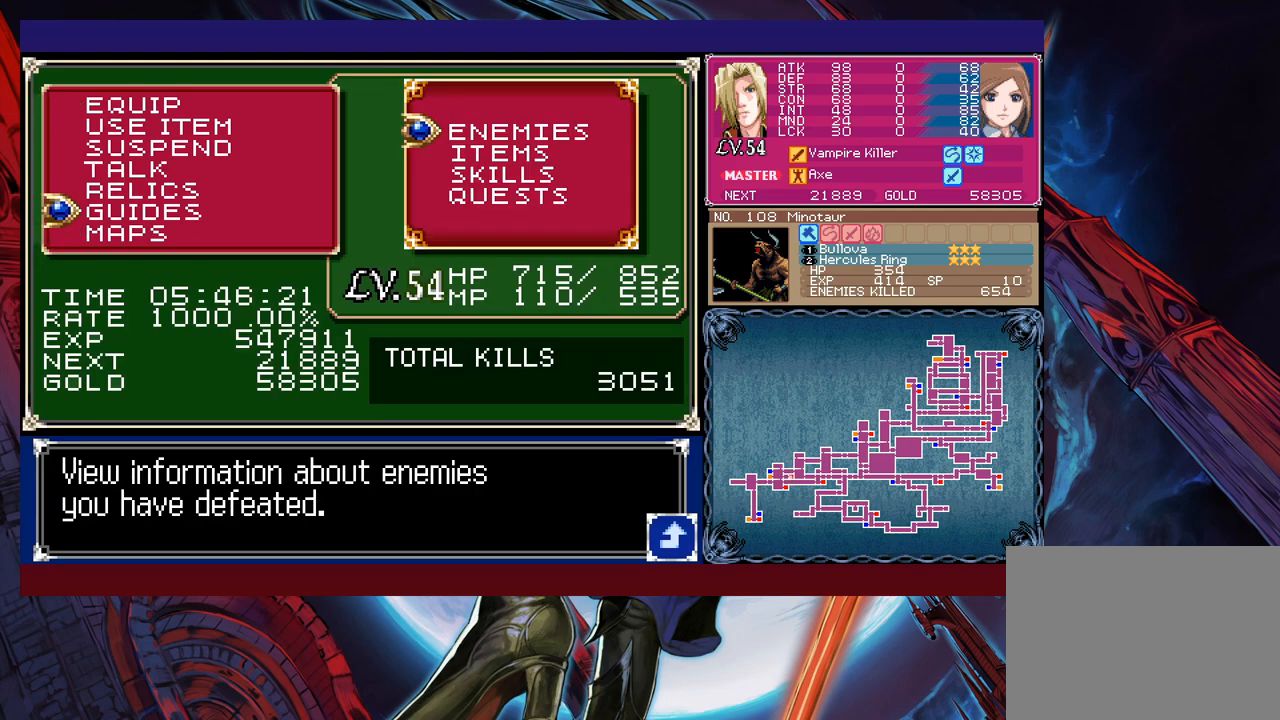
{"buttons": [], "left_stick": "center", "events": [[17, "A", "up"], [217, "A", "down"], [317, "A", "up"]]}